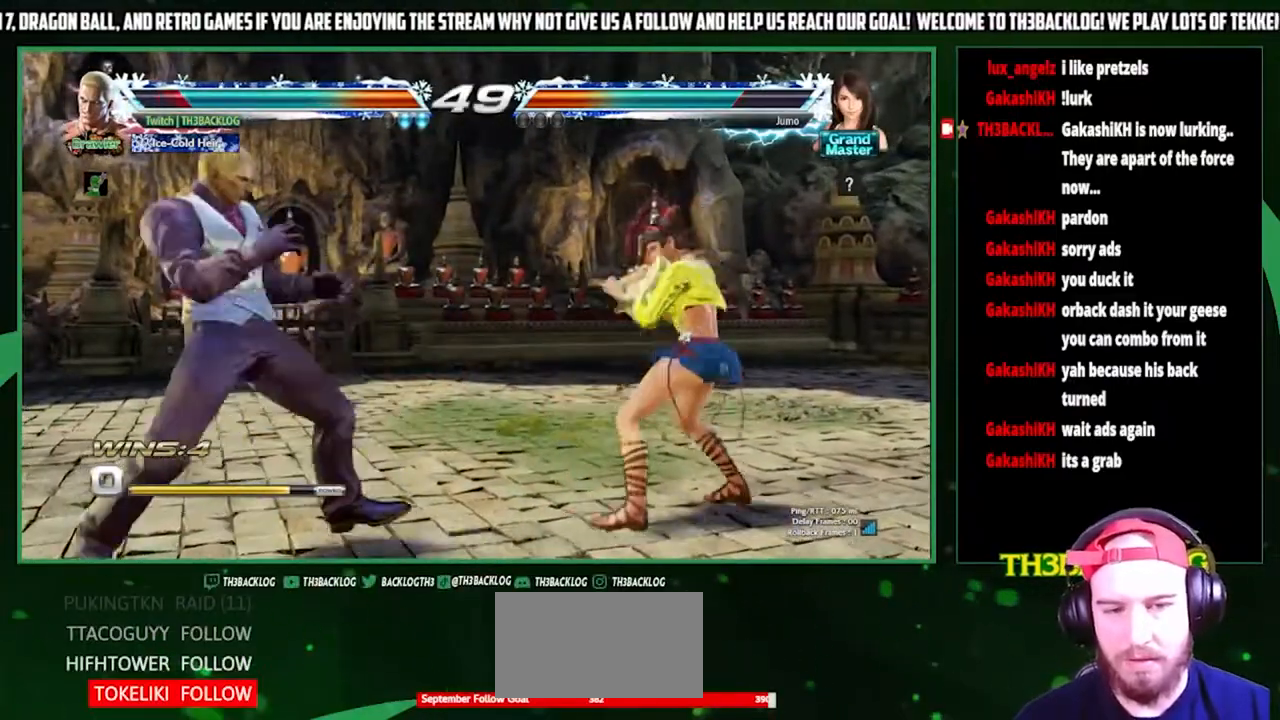
Gameplay with a controller (arcade stick); each line is a JSON object with the inputs held at the frame after it. "events" lists button and stick changes between this image and that frame as [ms after this image, input, new state], when the widget could be followed in between. Not read: L3 R3.
{"buttons": [], "left_stick": "center", "events": [[67, "left_stick", "right"], [100, "SQUARE", "down"], [100, "TRIANGLE", "down"], [200, "SQUARE", "up"], [200, "TRIANGLE", "up"], [267, "left_stick", "center"]]}
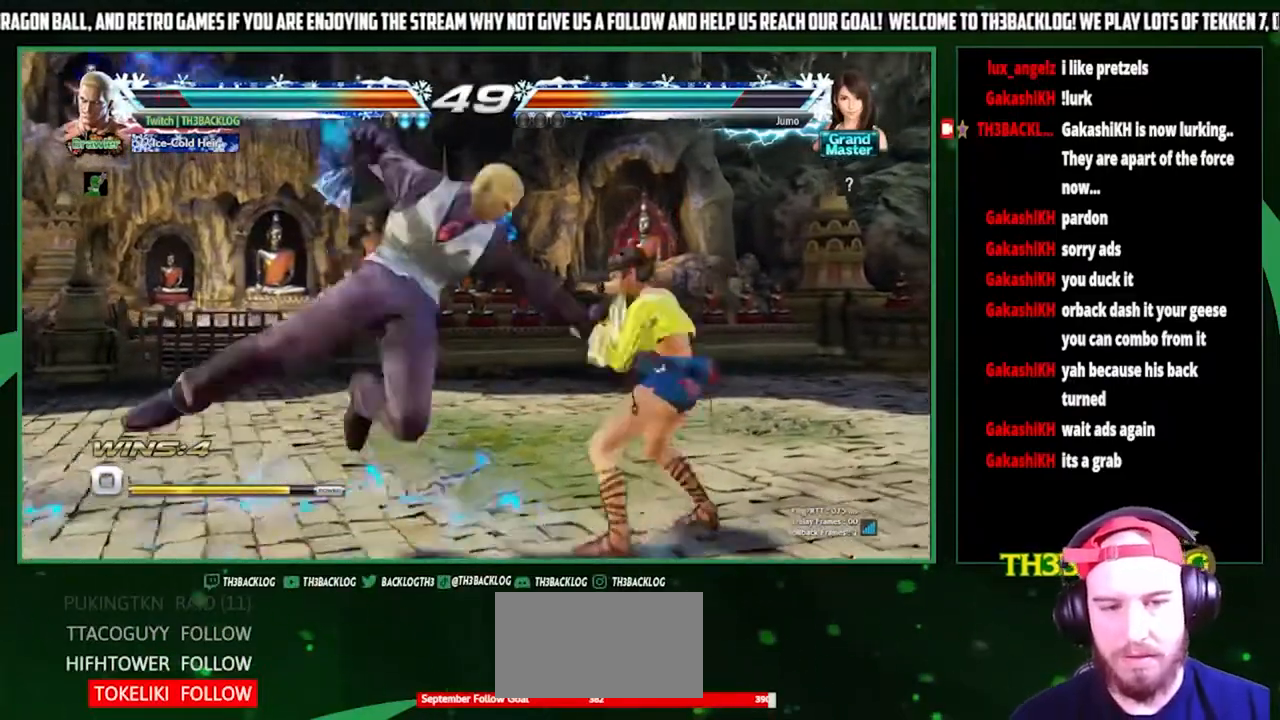
{"buttons": [], "left_stick": "left", "events": [[267, "left_stick", "left"], [333, "left_stick", "center"], [400, "left_stick", "left"]]}
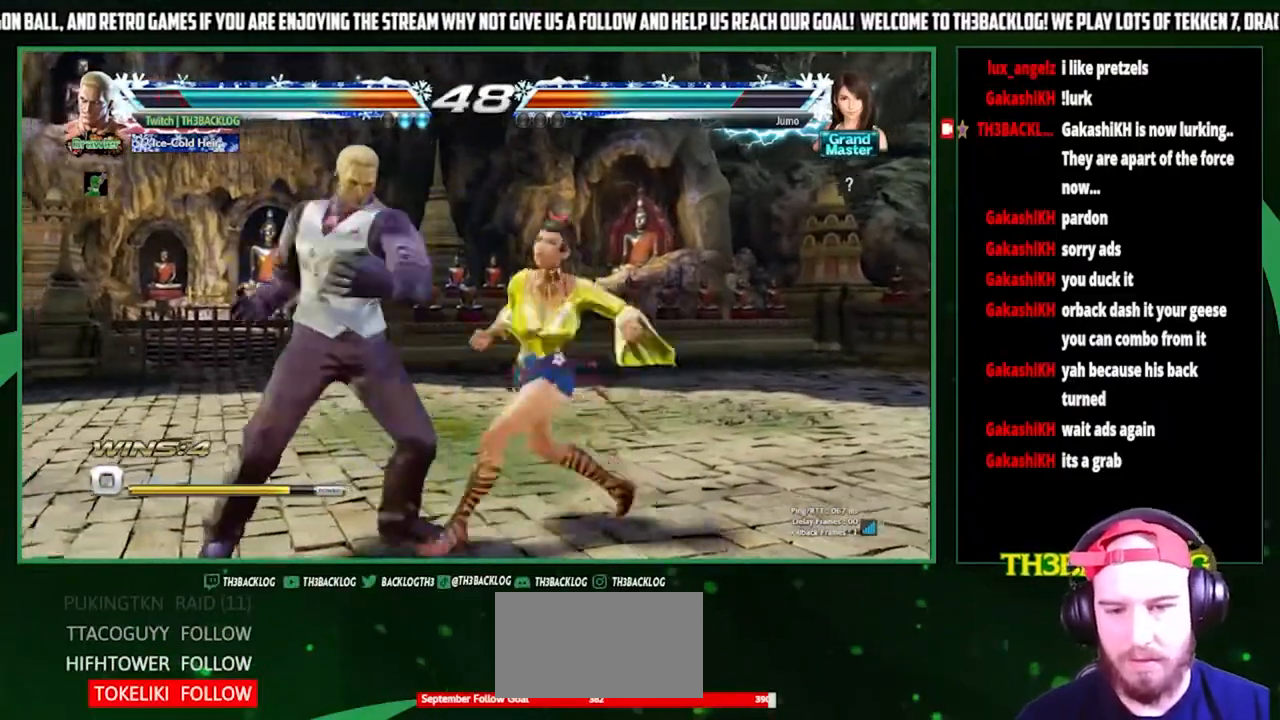
{"buttons": [], "left_stick": "down", "events": [[233, "SQUARE", "down"], [300, "SQUARE", "up"], [333, "left_stick", "center"], [400, "left_stick", "down"]]}
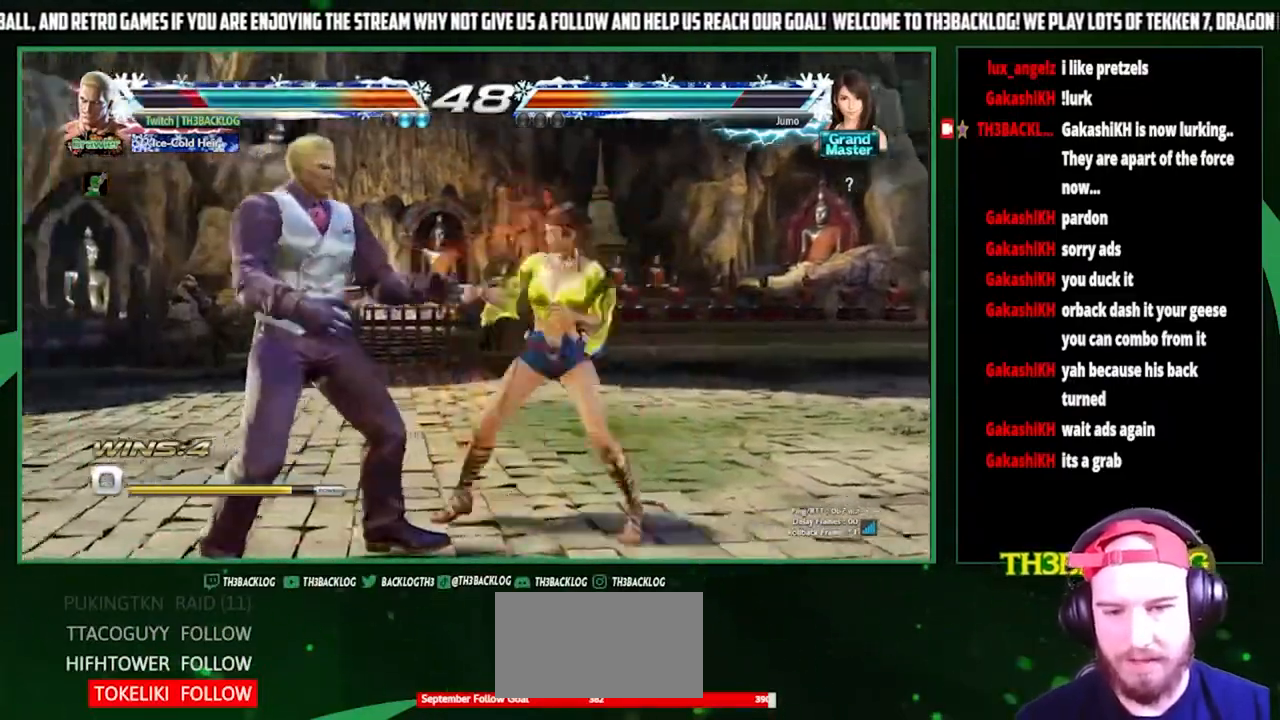
{"buttons": [], "left_stick": "center", "events": [[67, "SQUARE", "down"], [133, "SQUARE", "up"], [267, "left_stick", "center"], [367, "CIRCLE", "down"], [433, "CIRCLE", "up"]]}
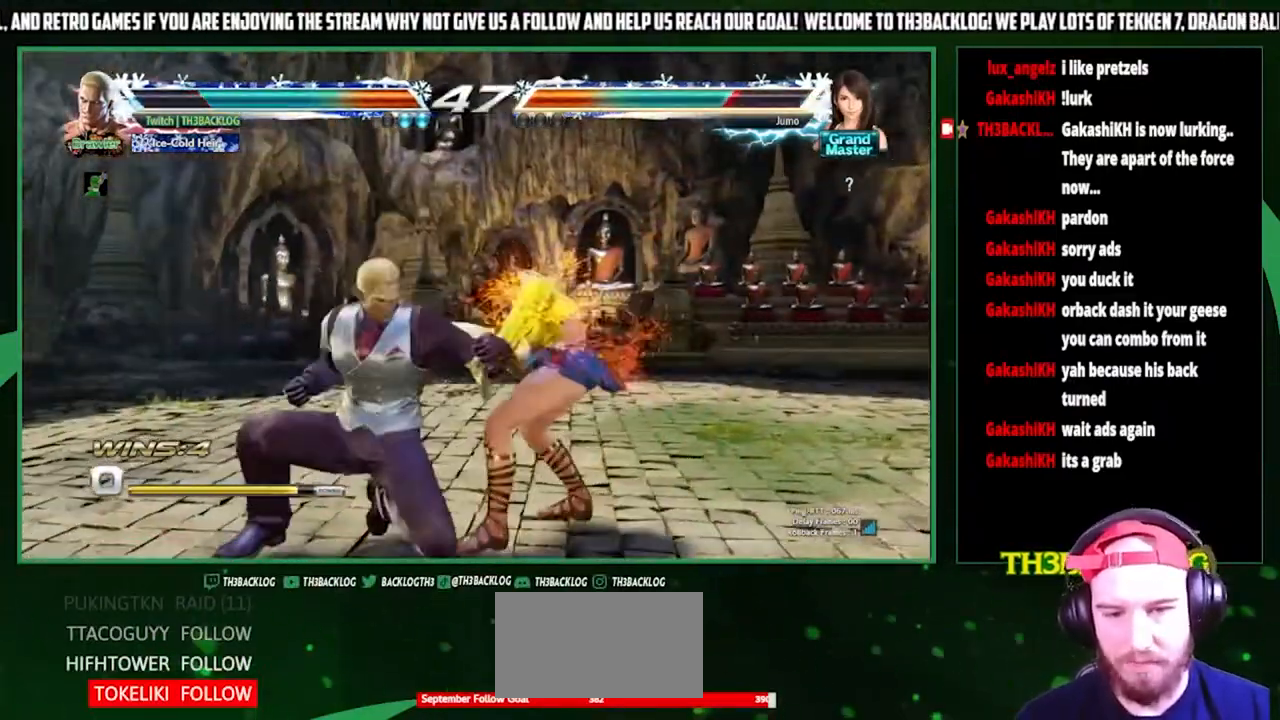
{"buttons": [], "left_stick": "center", "events": [[33, "CIRCLE", "down"], [67, "CIRCLE", "up"], [167, "CIRCLE", "down"], [267, "CIRCLE", "up"]]}
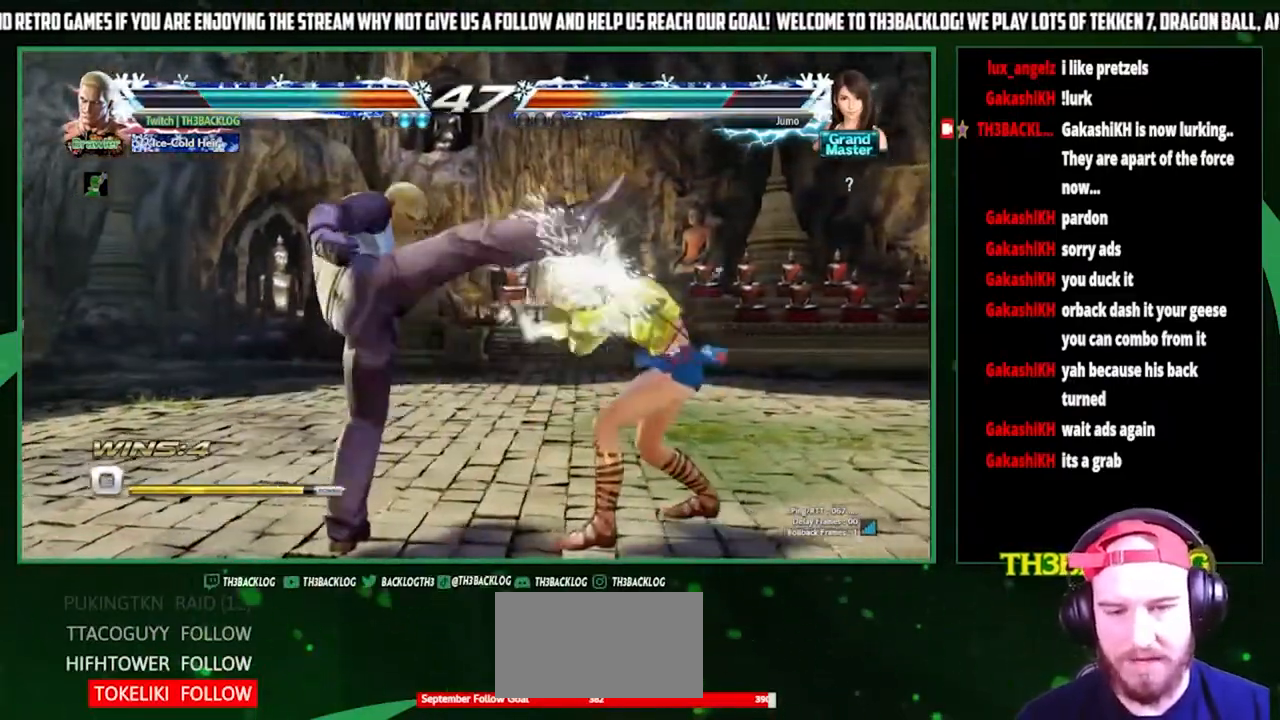
{"buttons": ["SQUARE", "TRIANGLE"], "left_stick": "right", "events": [[167, "left_stick", "left"], [233, "left_stick", "center"], [300, "left_stick", "left"], [467, "left_stick", "right"], [500, "SQUARE", "down"], [500, "TRIANGLE", "down"]]}
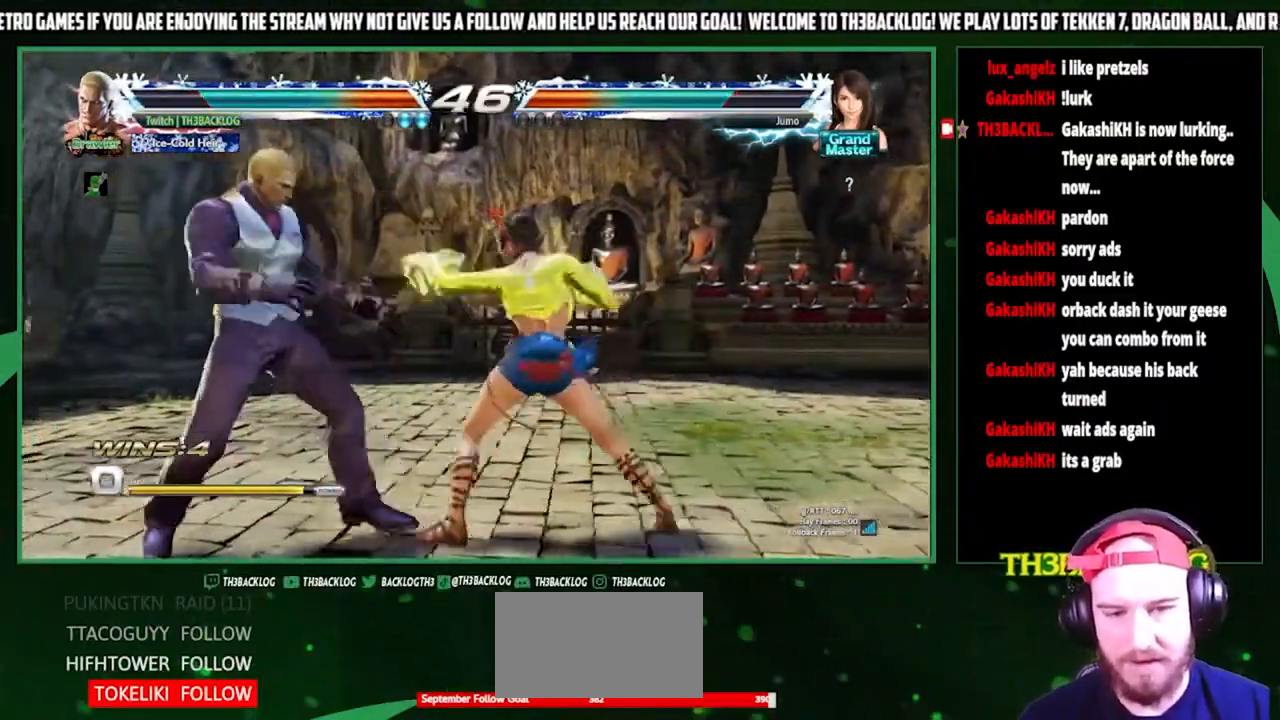
{"buttons": [], "left_stick": "left", "events": [[100, "SQUARE", "up"], [100, "TRIANGLE", "up"], [167, "left_stick", "center"], [433, "left_stick", "left"]]}
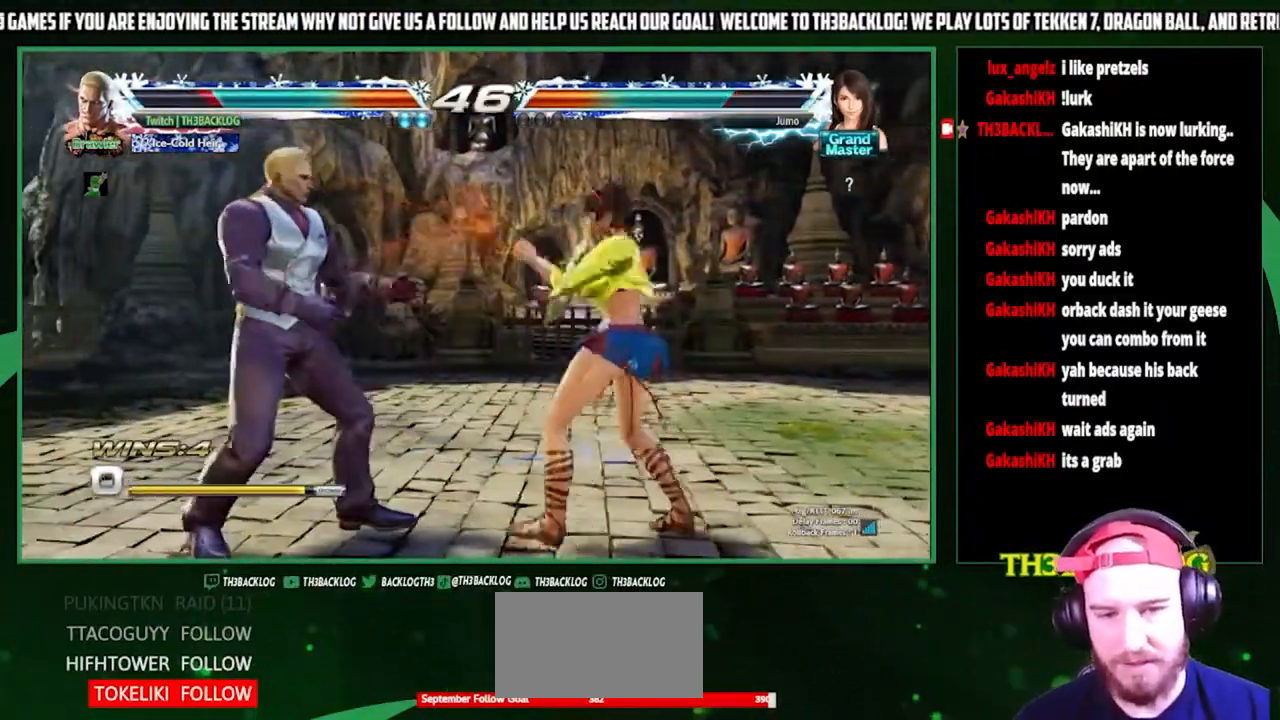
{"buttons": [], "left_stick": "left", "events": []}
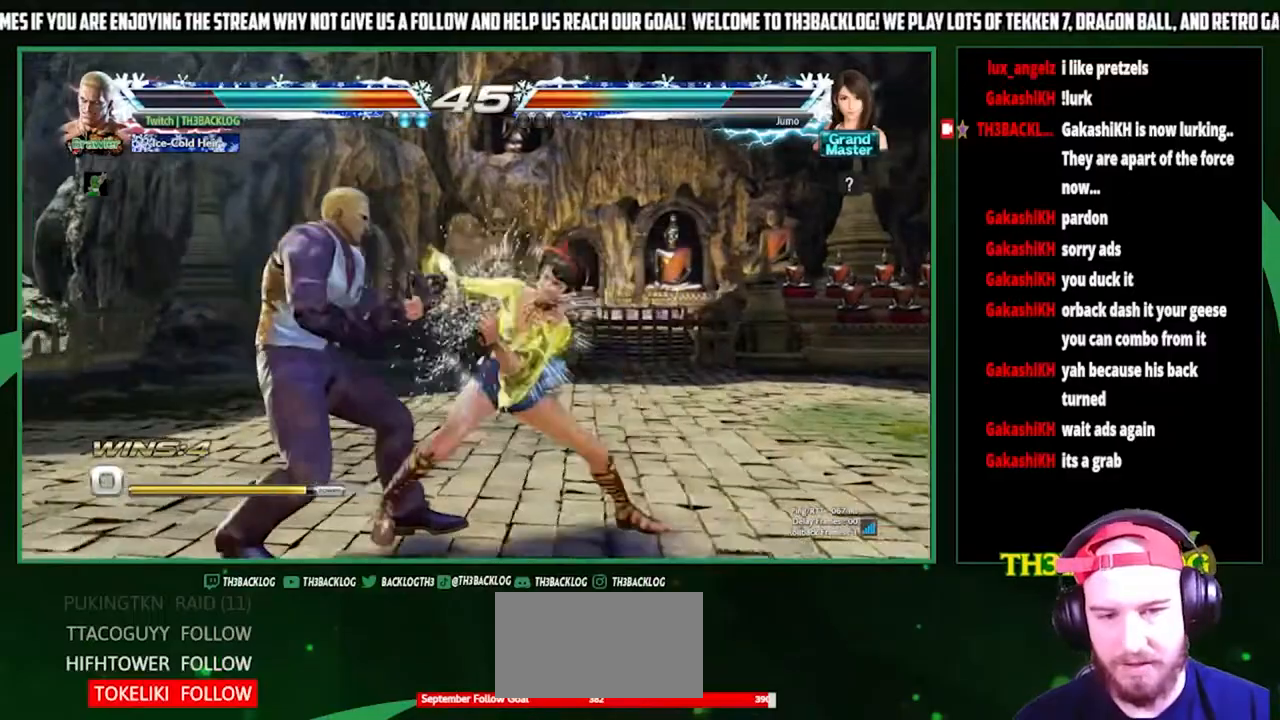
{"buttons": ["SQUARE"], "left_stick": "center", "events": [[433, "SQUARE", "down"], [433, "left_stick", "center"]]}
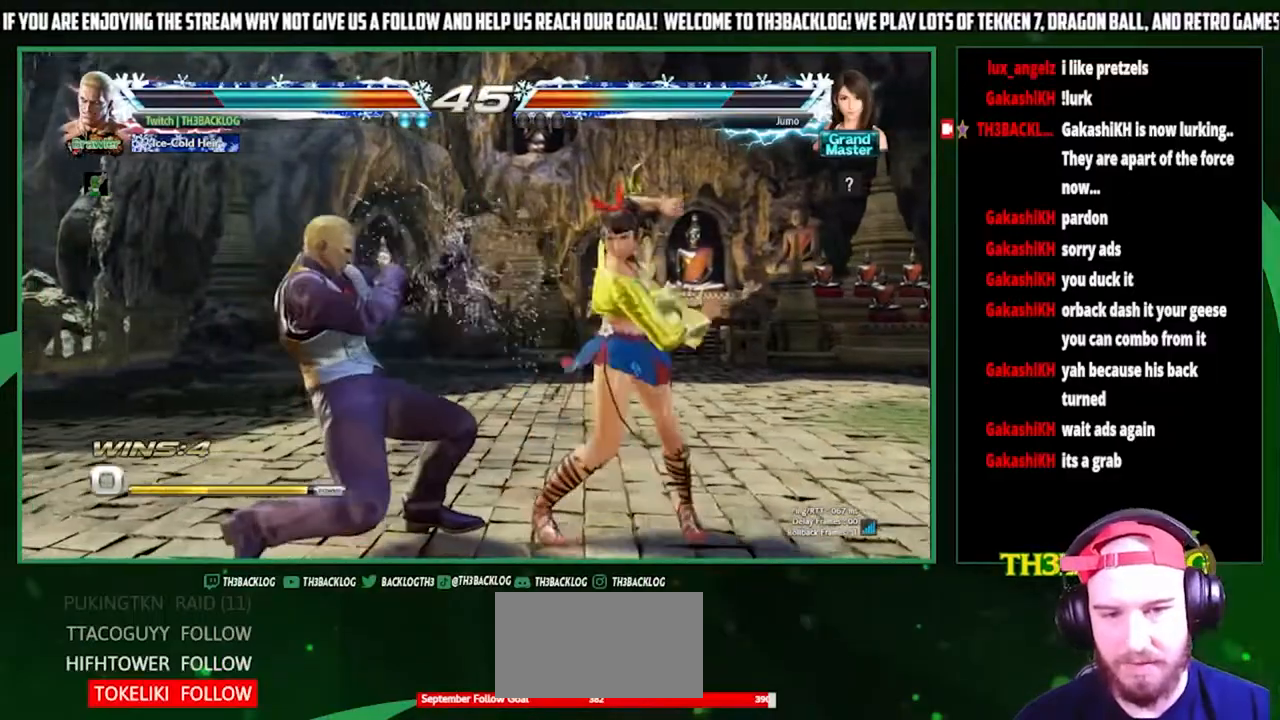
{"buttons": [], "left_stick": "left", "events": [[33, "SQUARE", "up"], [333, "left_stick", "left"], [400, "left_stick", "center"], [467, "left_stick", "left"]]}
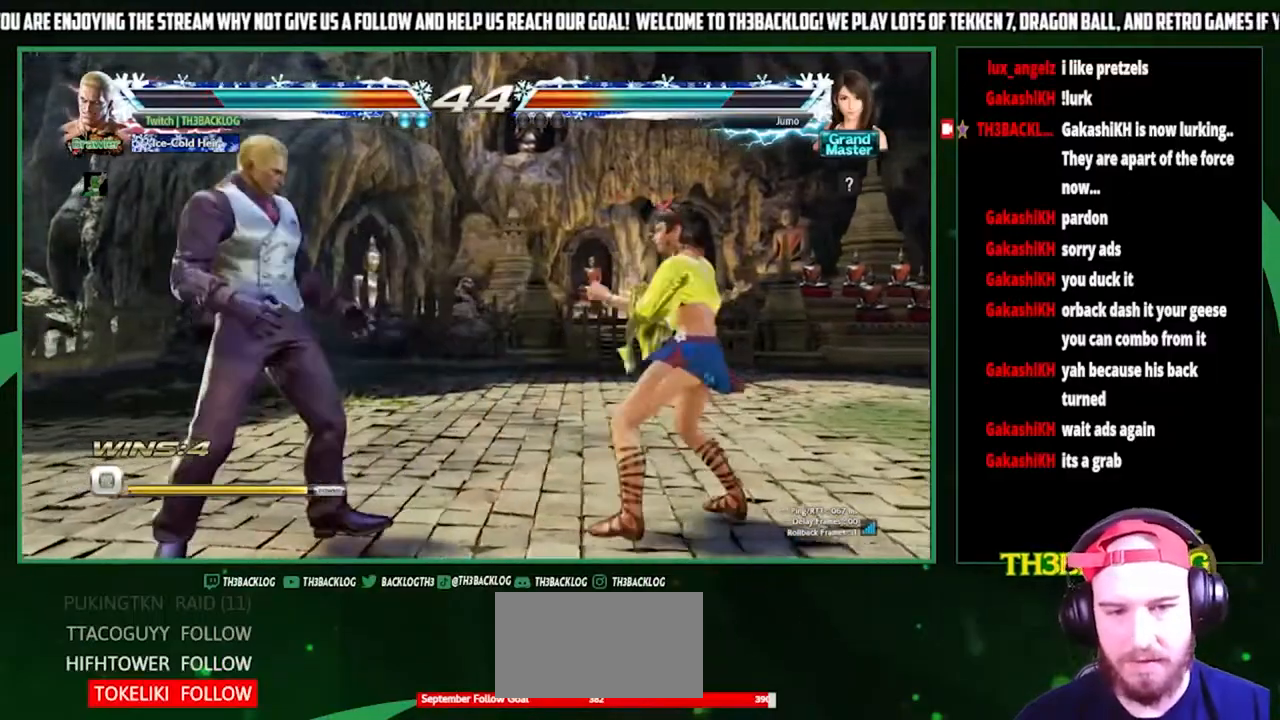
{"buttons": [], "left_stick": "center", "events": [[100, "left_stick", "center"], [167, "left_stick", "right"], [200, "SQUARE", "down"], [200, "TRIANGLE", "down"], [300, "TRIANGLE", "up"], [333, "SQUARE", "up"], [367, "left_stick", "center"]]}
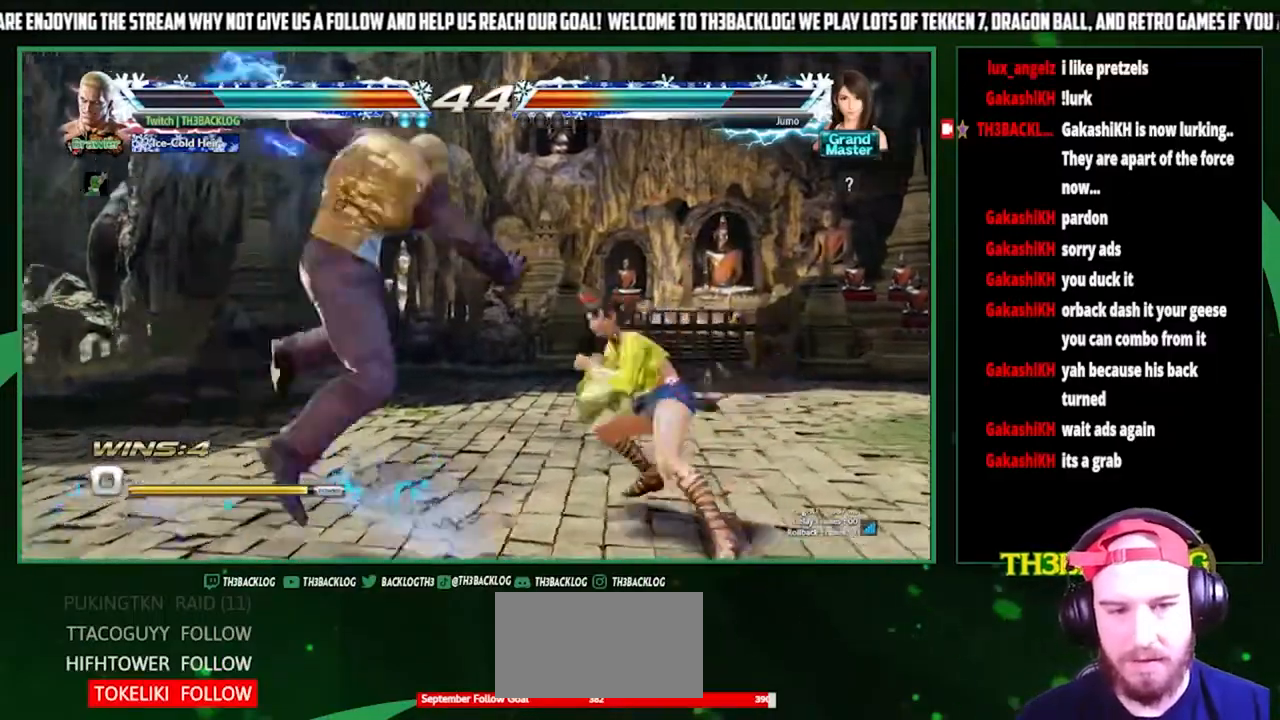
{"buttons": [], "left_stick": "left", "events": [[433, "left_stick", "left"]]}
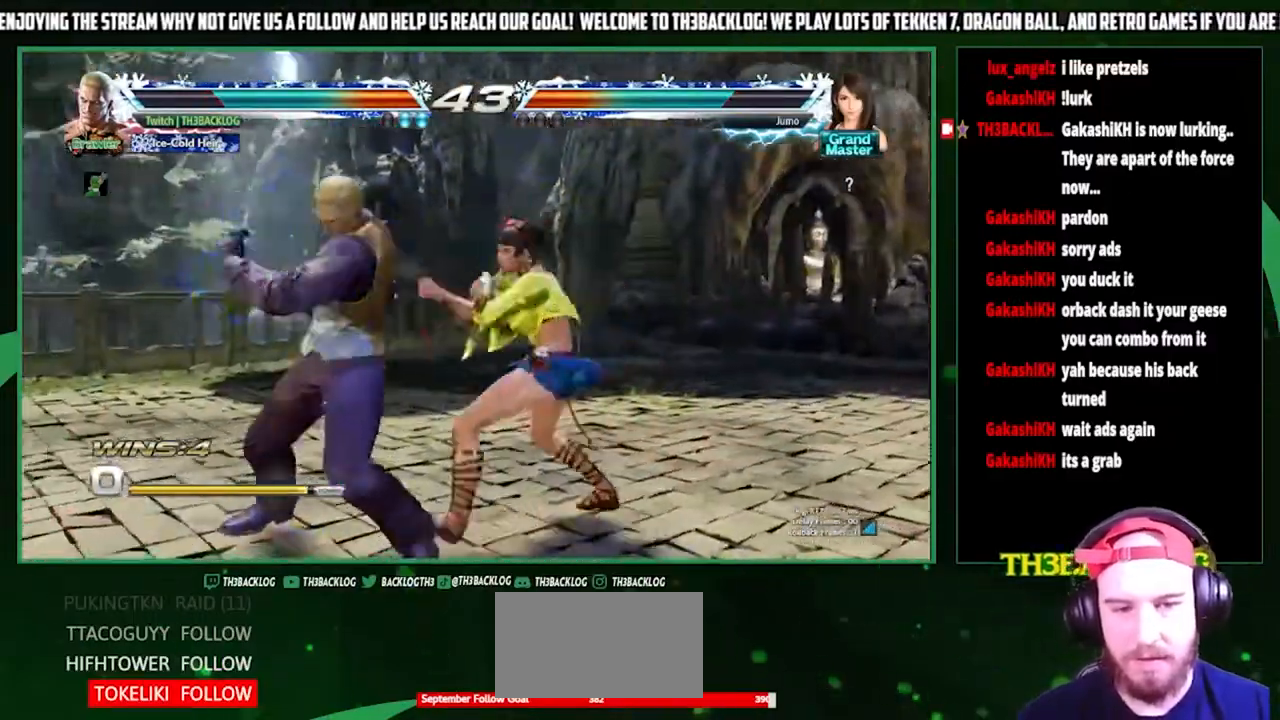
{"buttons": ["SQUARE"], "left_stick": "center", "events": [[33, "left_stick", "center"], [100, "left_stick", "left"], [467, "left_stick", "center"], [500, "SQUARE", "down"]]}
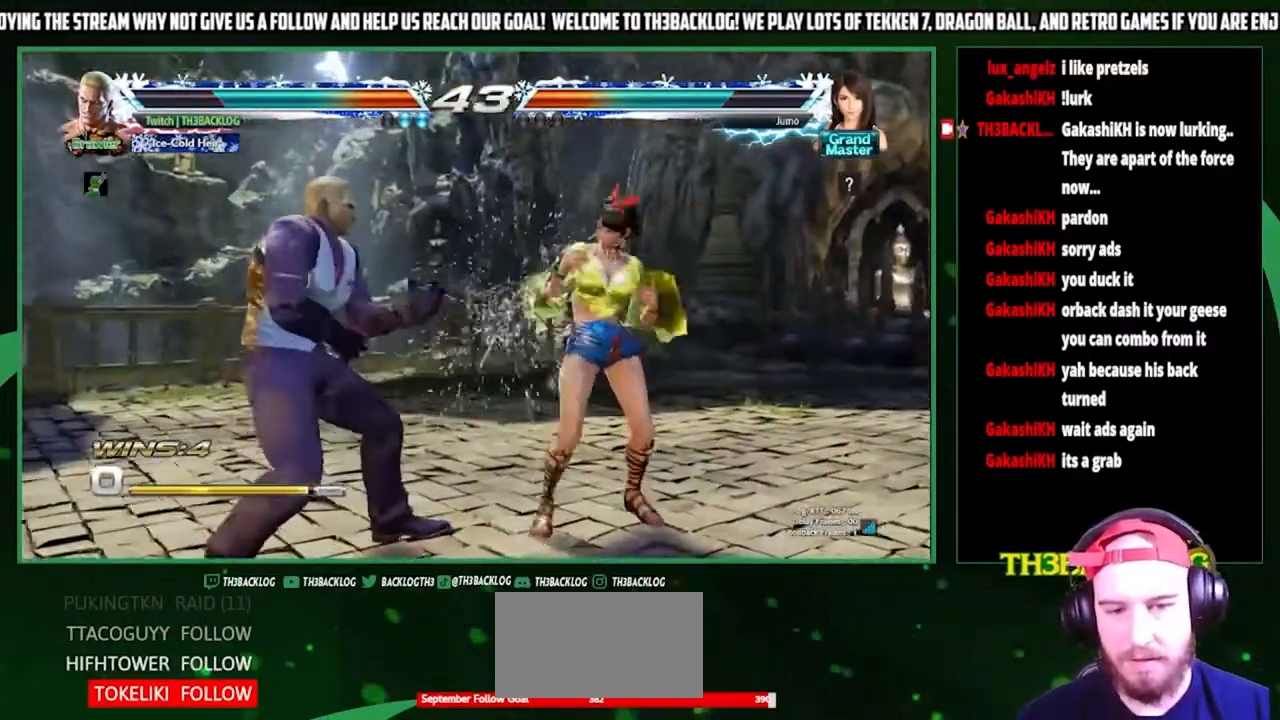
{"buttons": [], "left_stick": "down", "events": [[67, "SQUARE", "up"], [433, "left_stick", "down"]]}
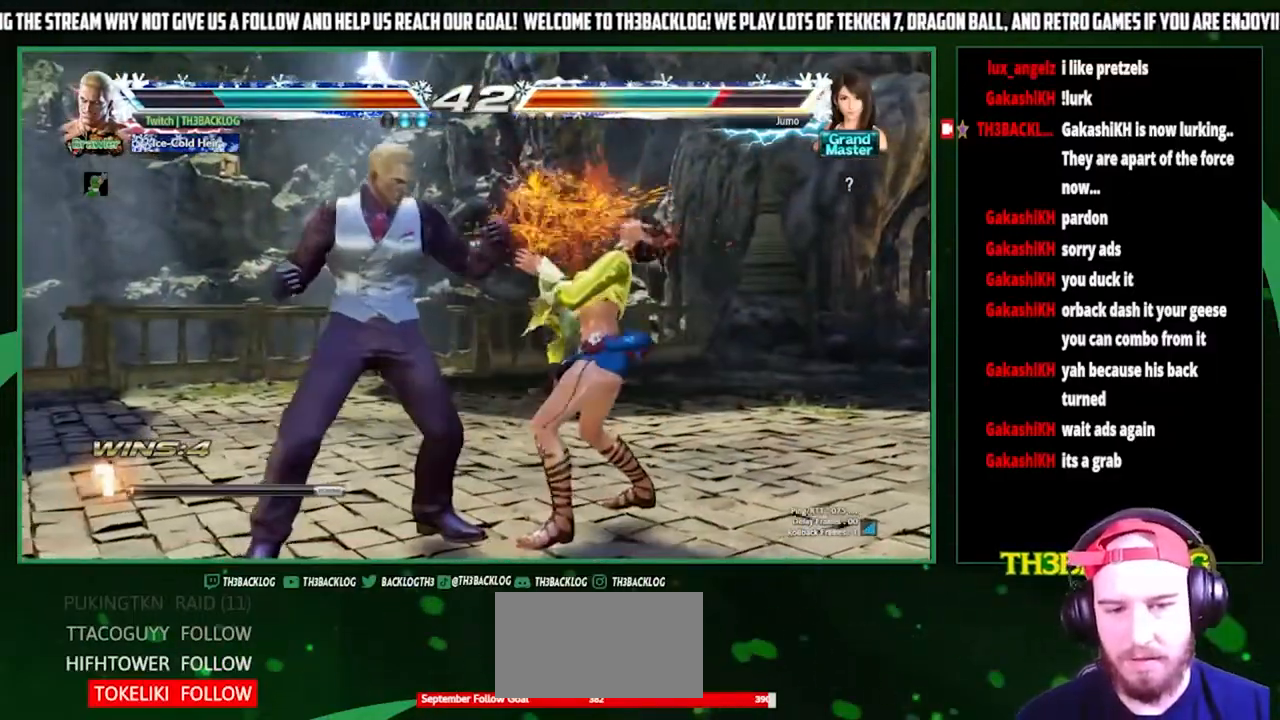
{"buttons": [], "left_stick": "right", "events": [[100, "CIRCLE", "down"], [167, "CIRCLE", "up"], [267, "left_stick", "center"], [367, "CROSS", "down"], [367, "left_stick", "right"], [433, "CROSS", "up"]]}
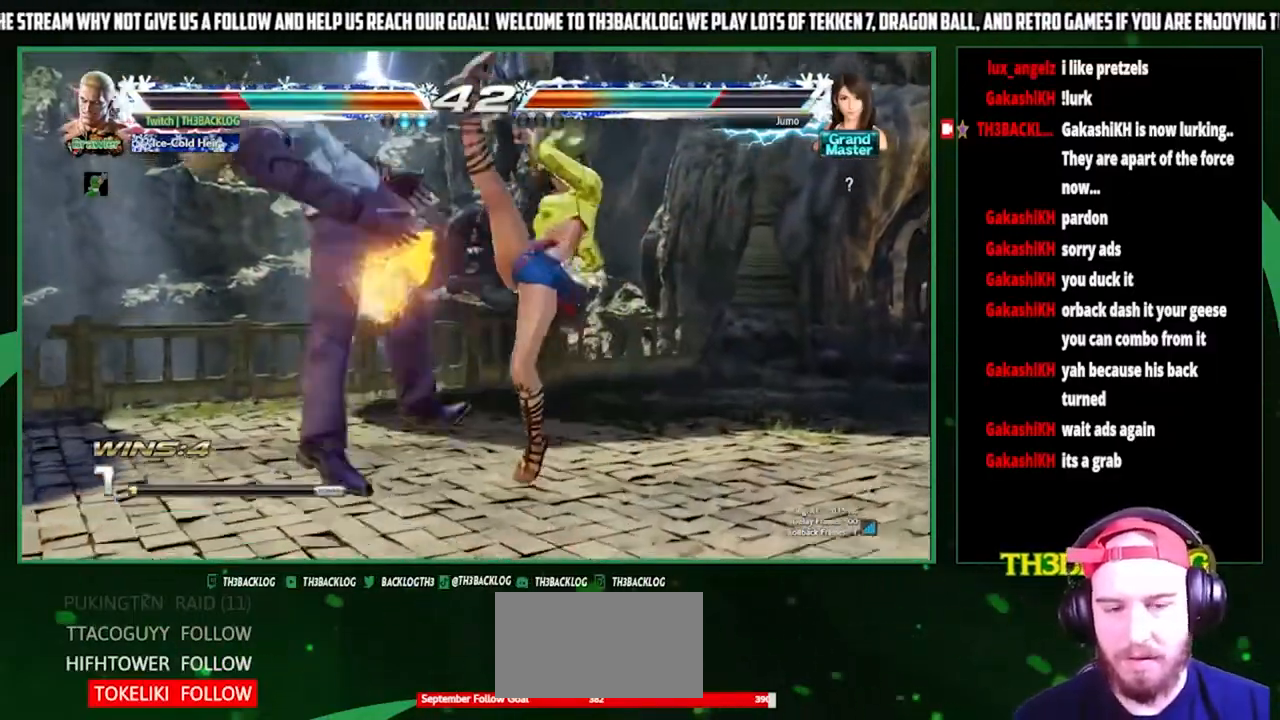
{"buttons": [], "left_stick": "center", "events": [[133, "left_stick", "center"], [400, "left_stick", "left"], [467, "left_stick", "center"]]}
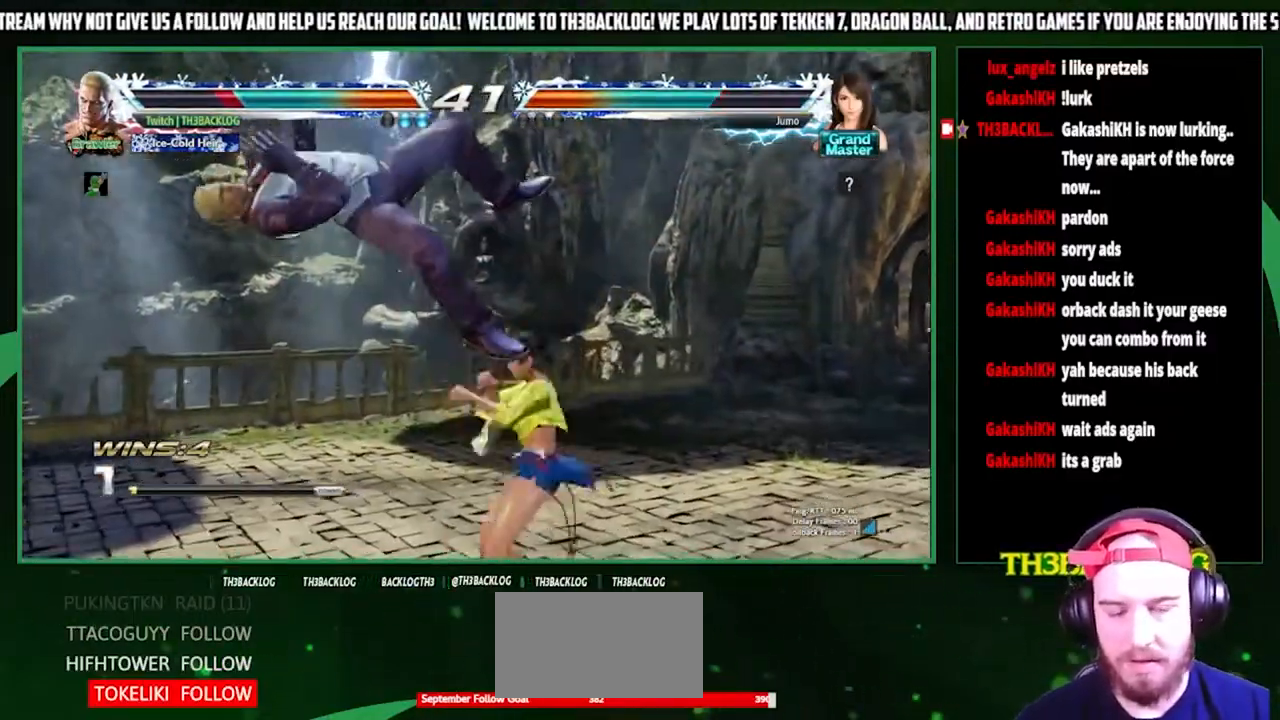
{"buttons": [], "left_stick": "center", "events": []}
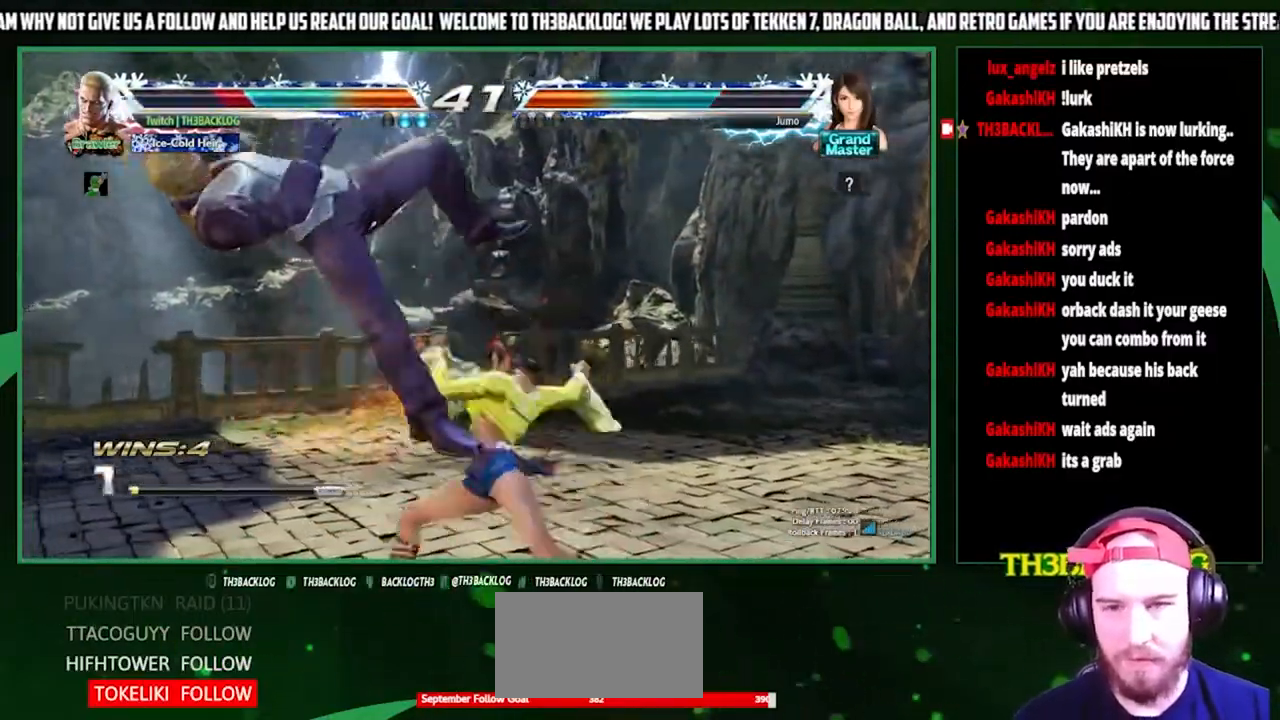
{"buttons": [], "left_stick": "center", "events": [[133, "SQUARE", "down"], [133, "TRIANGLE", "down"], [167, "CROSS", "down"], [233, "SQUARE", "up"], [233, "TRIANGLE", "up"], [267, "CROSS", "up"], [367, "TRIANGLE", "down"], [400, "SQUARE", "down"], [433, "CROSS", "down"], [467, "SQUARE", "up"], [467, "TRIANGLE", "up"], [500, "CROSS", "up"]]}
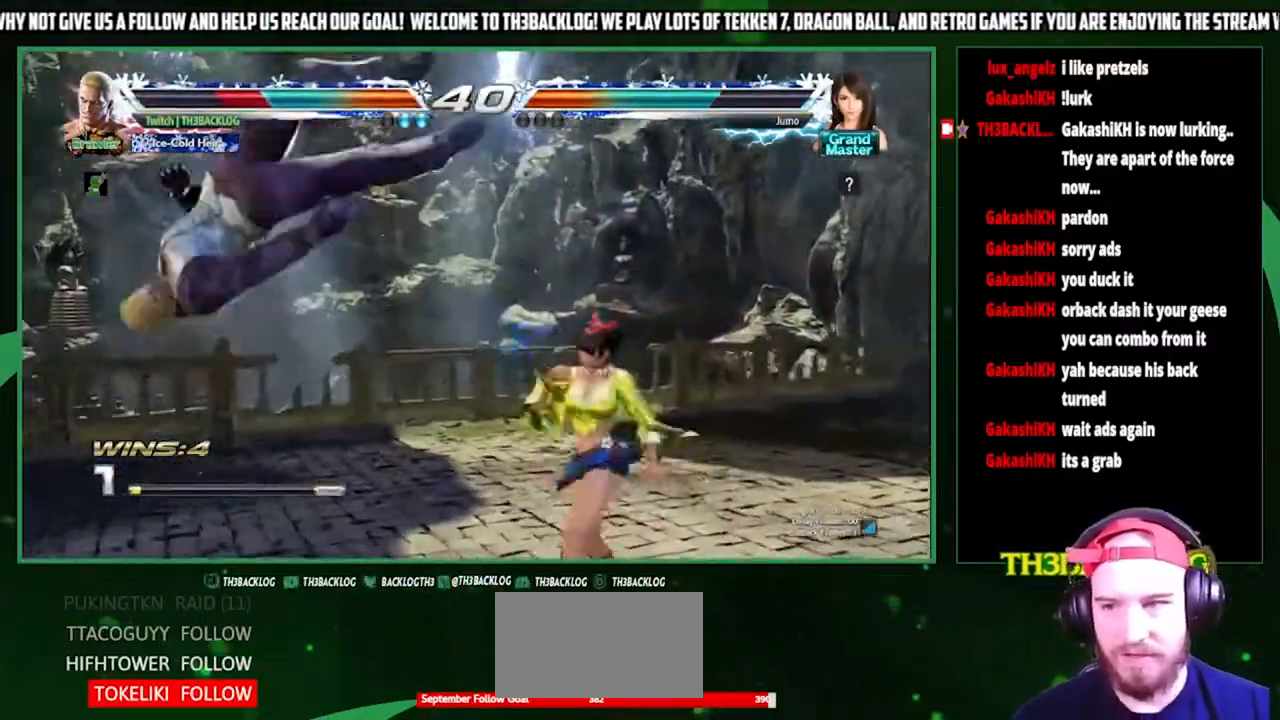
{"buttons": [], "left_stick": "center", "events": [[100, "TRIANGLE", "down"], [133, "SQUARE", "down"], [167, "CROSS", "down"], [200, "TRIANGLE", "up"], [233, "SQUARE", "up"], [267, "CROSS", "up"], [333, "TRIANGLE", "down"], [367, "SQUARE", "down"], [400, "CROSS", "down"], [467, "SQUARE", "up"], [467, "TRIANGLE", "up"], [500, "CROSS", "up"]]}
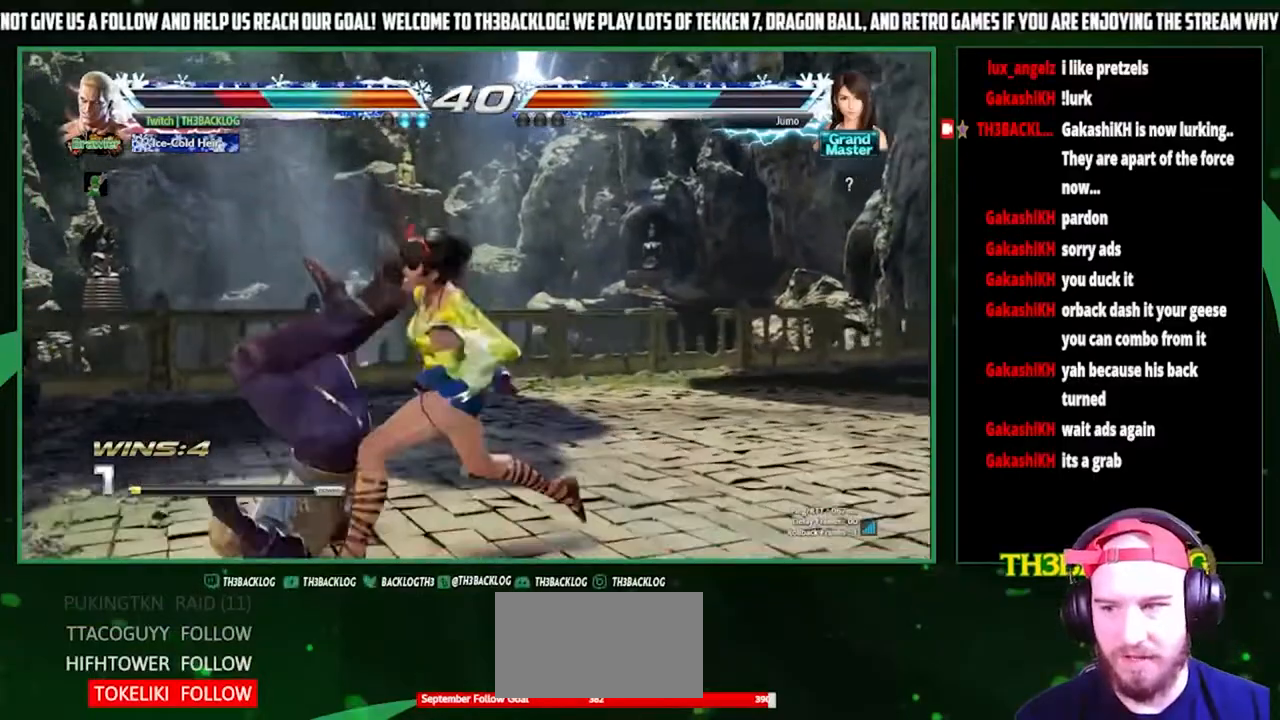
{"buttons": ["CROSS", "SQUARE"], "left_stick": "center", "events": [[167, "TRIANGLE", "down"], [233, "CROSS", "down"], [233, "SQUARE", "down"], [267, "SQUARE", "up"], [267, "TRIANGLE", "up"], [300, "CROSS", "up"], [433, "SQUARE", "down"], [433, "TRIANGLE", "down"], [467, "CROSS", "down"], [500, "TRIANGLE", "up"]]}
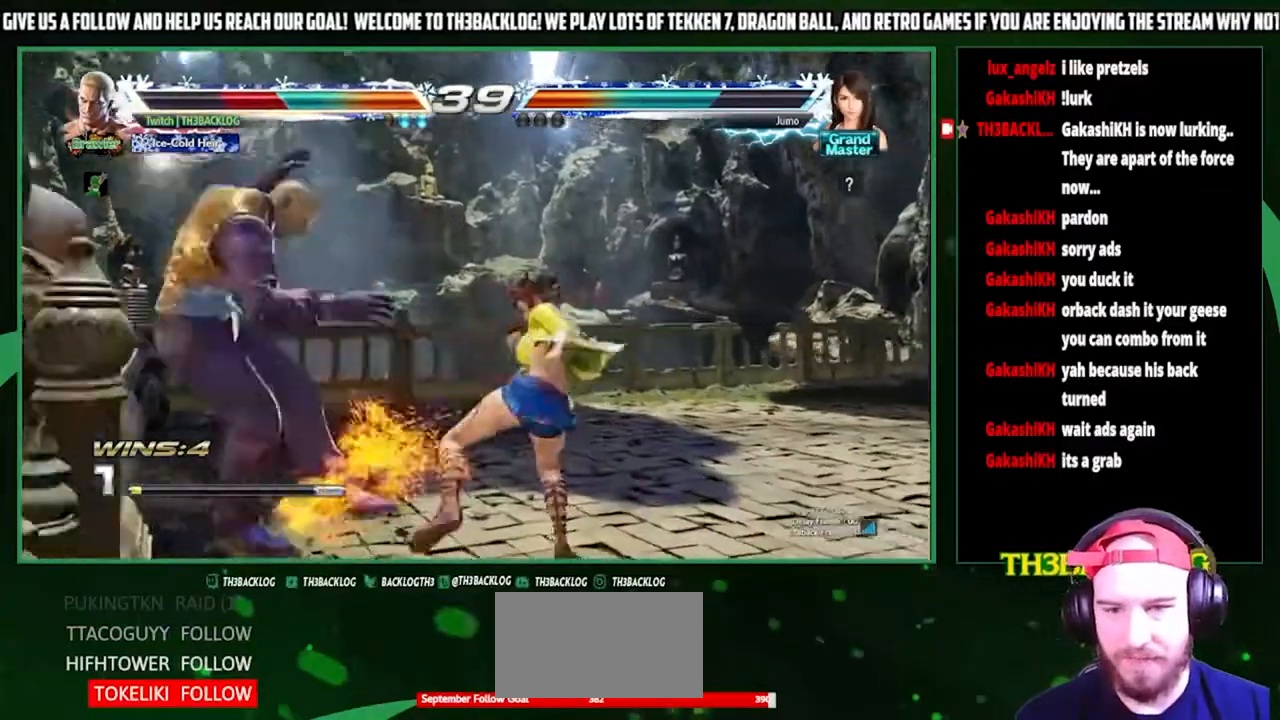
{"buttons": ["CROSS"], "left_stick": "center", "events": [[33, "CROSS", "up"], [33, "SQUARE", "up"], [367, "TRIANGLE", "down"], [400, "SQUARE", "down"], [433, "CROSS", "down"], [500, "SQUARE", "up"], [500, "TRIANGLE", "up"]]}
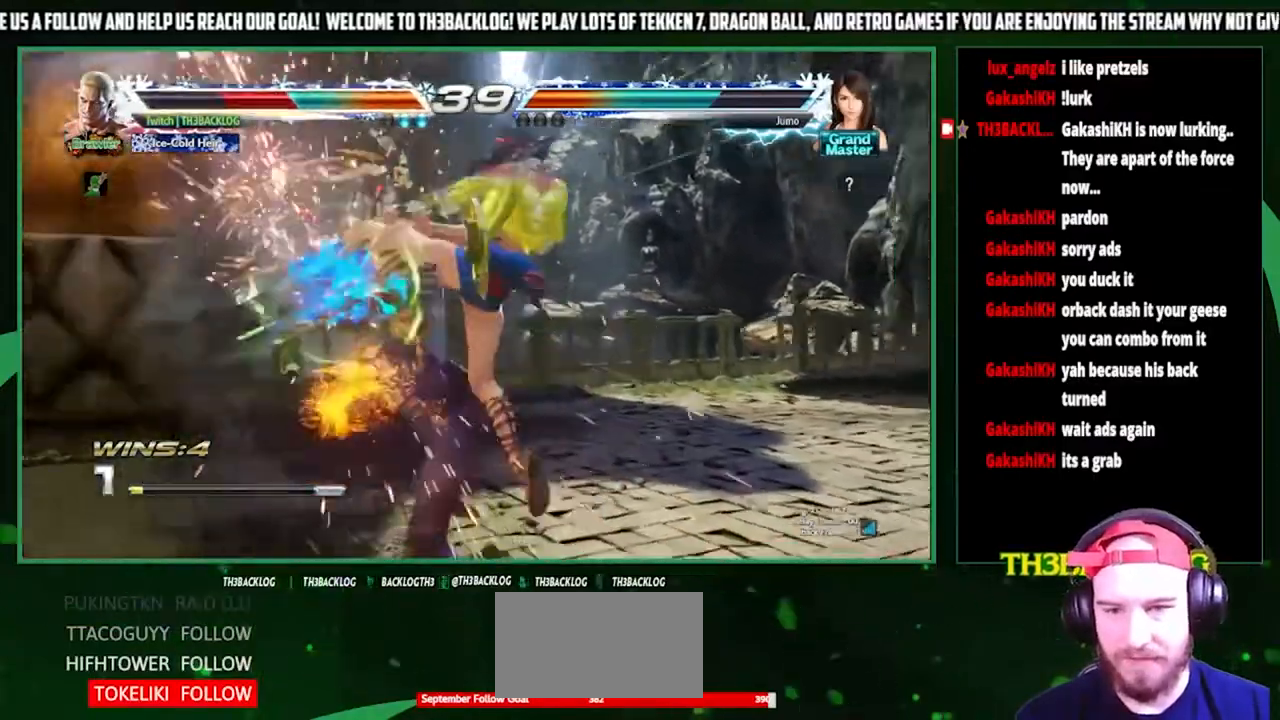
{"buttons": [], "left_stick": "center", "events": [[33, "CROSS", "up"], [133, "TRIANGLE", "down"], [200, "SQUARE", "down"], [233, "CROSS", "down"], [233, "SQUARE", "up"], [233, "TRIANGLE", "up"], [267, "CROSS", "up"], [400, "SQUARE", "down"], [400, "TRIANGLE", "down"], [433, "CROSS", "down"], [500, "CROSS", "up"], [500, "SQUARE", "up"], [500, "TRIANGLE", "up"]]}
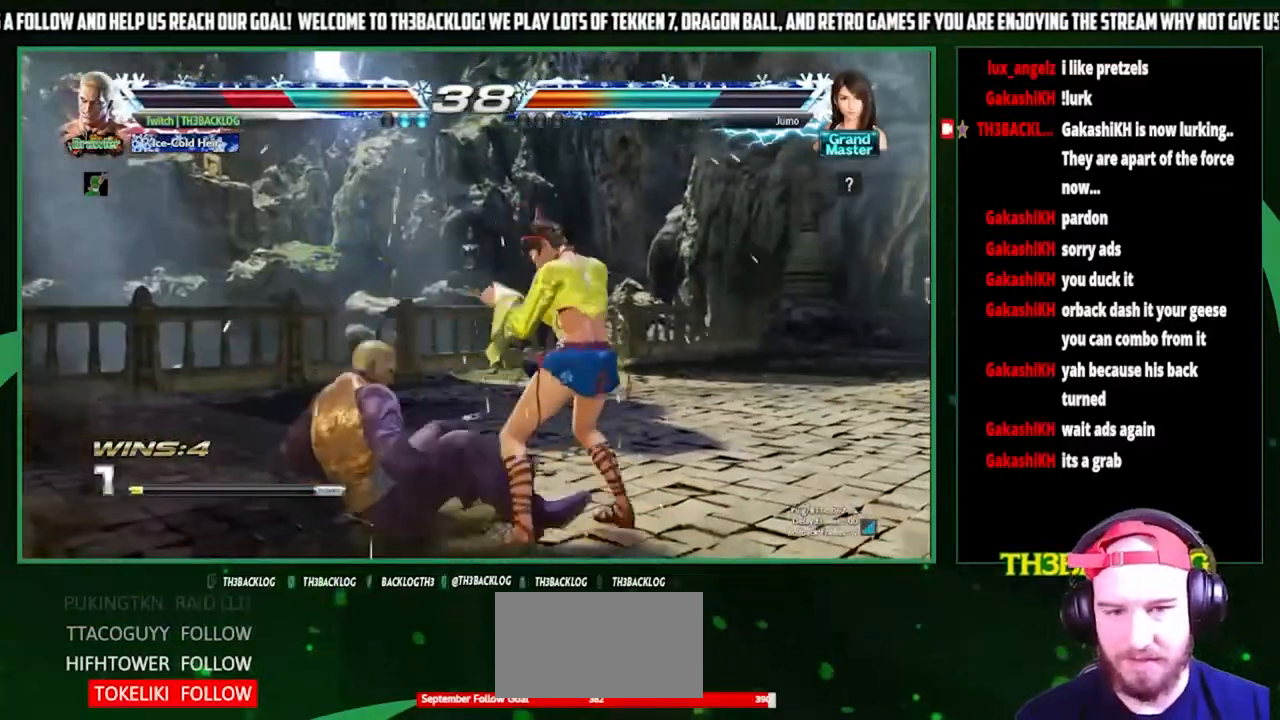
{"buttons": [], "left_stick": "left", "events": [[167, "left_stick", "left"], [233, "left_stick", "center"], [333, "left_stick", "left"]]}
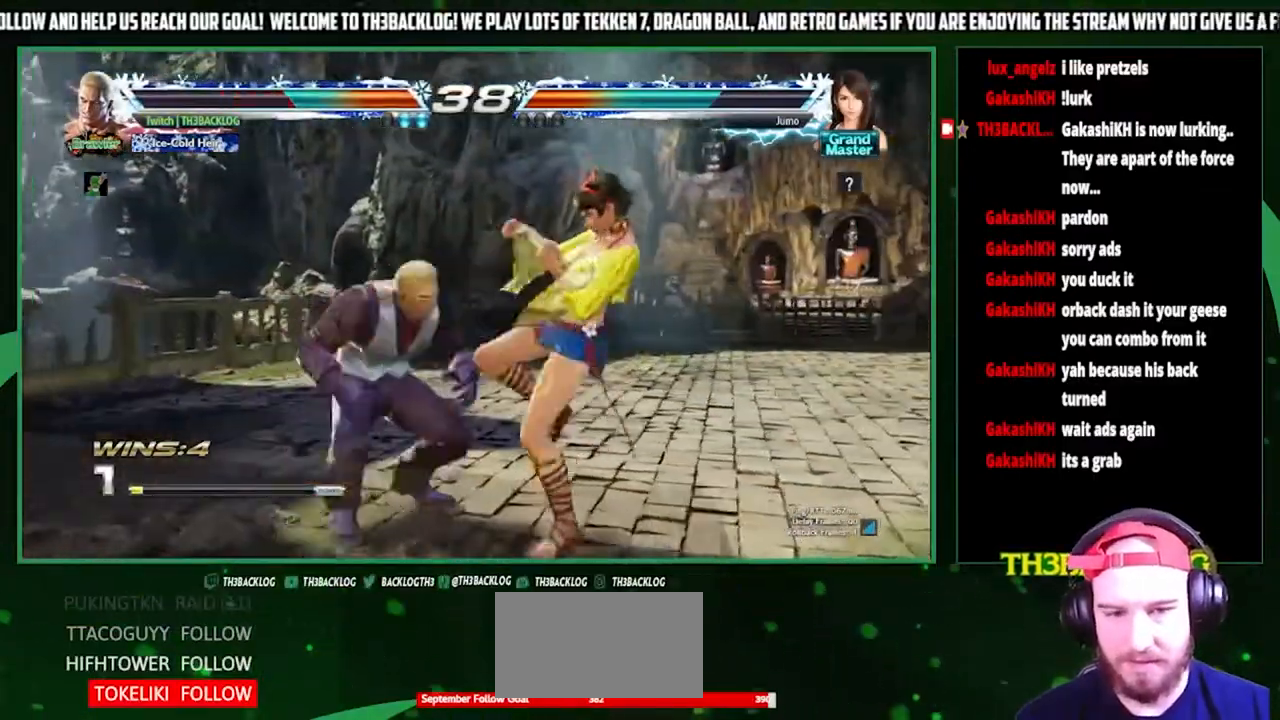
{"buttons": [], "left_stick": "center", "events": [[233, "CROSS", "down"], [233, "SQUARE", "down"], [233, "TRIANGLE", "down"], [267, "CROSS", "up"], [300, "TRIANGLE", "up"], [333, "SQUARE", "up"], [367, "left_stick", "center"]]}
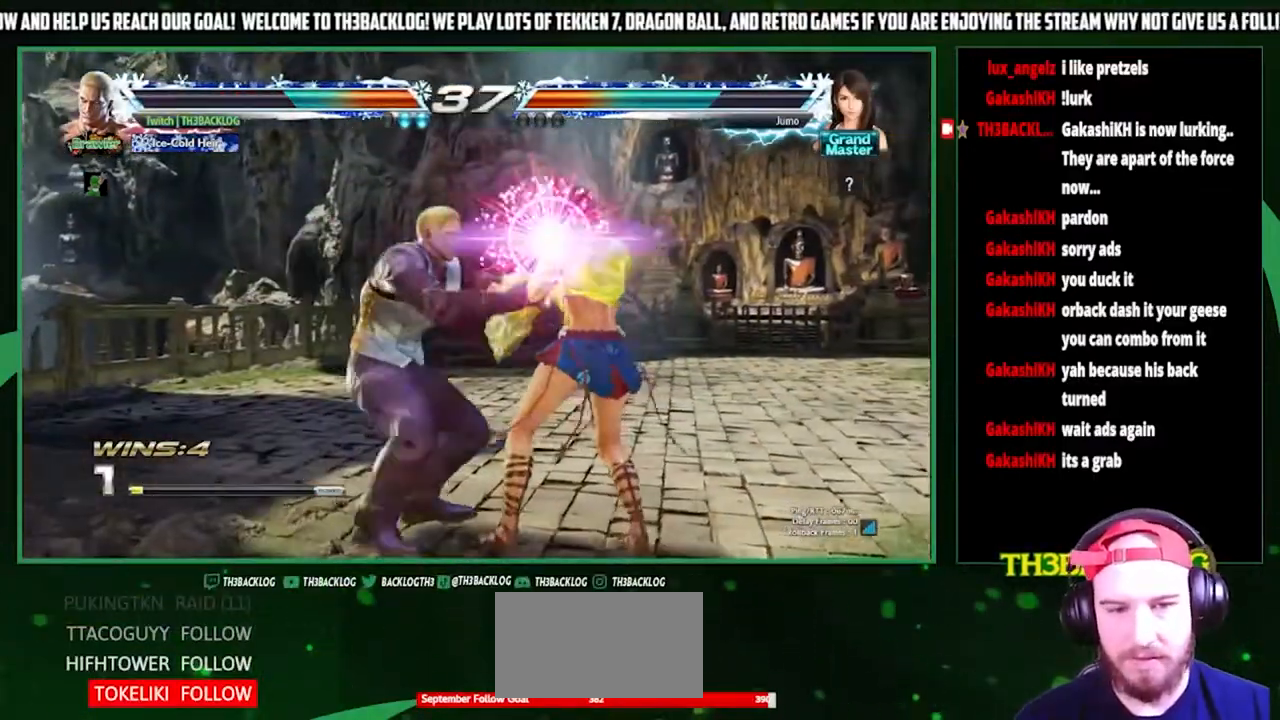
{"buttons": [], "left_stick": "center", "events": []}
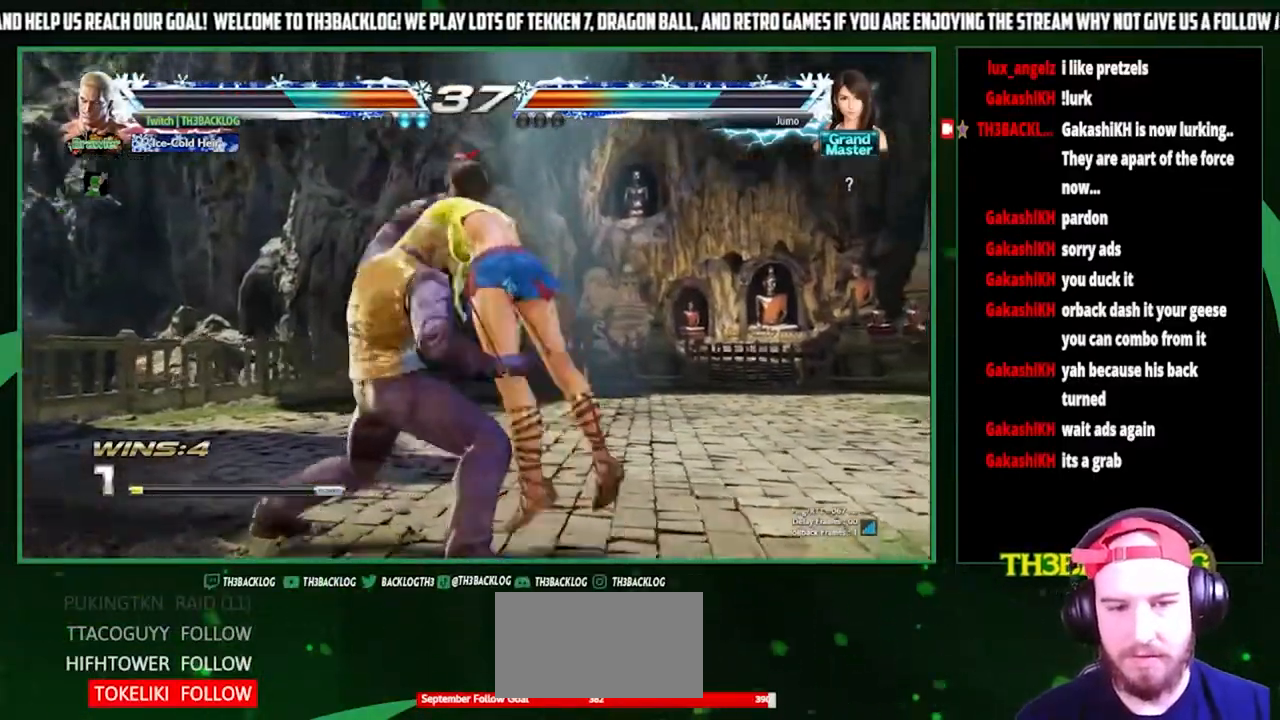
{"buttons": [], "left_stick": "center", "events": []}
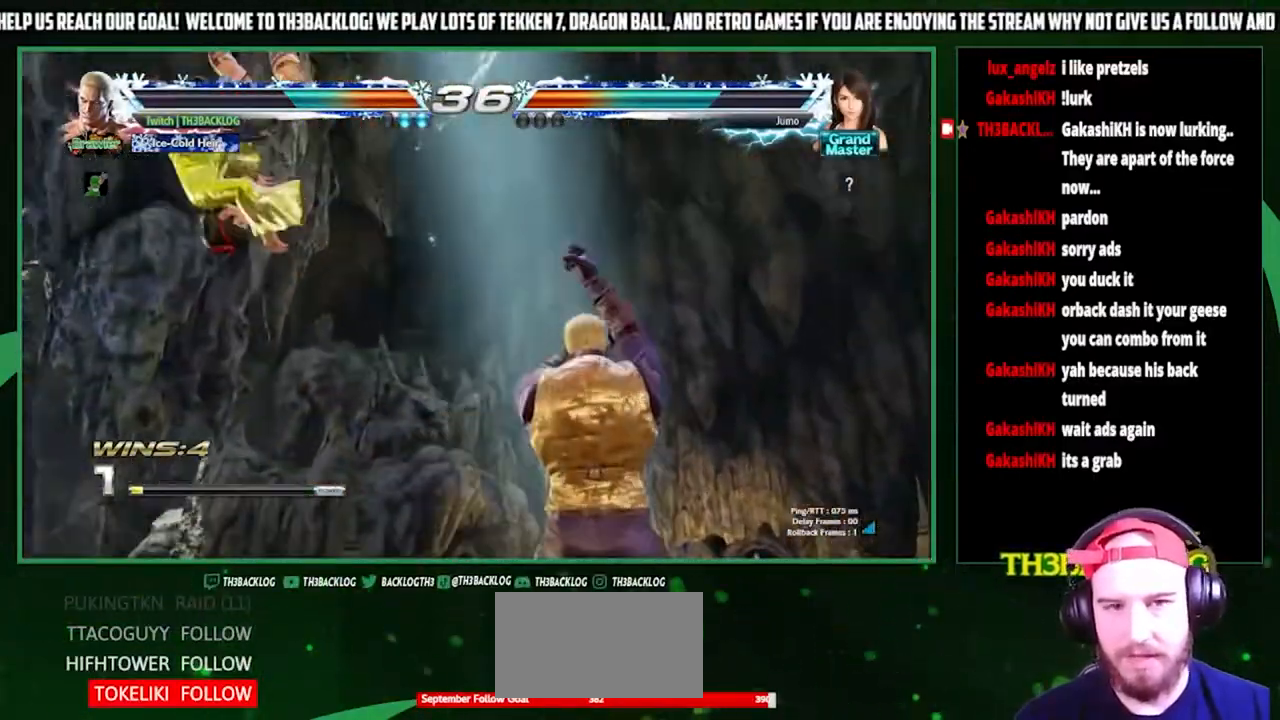
{"buttons": [], "left_stick": "center", "events": []}
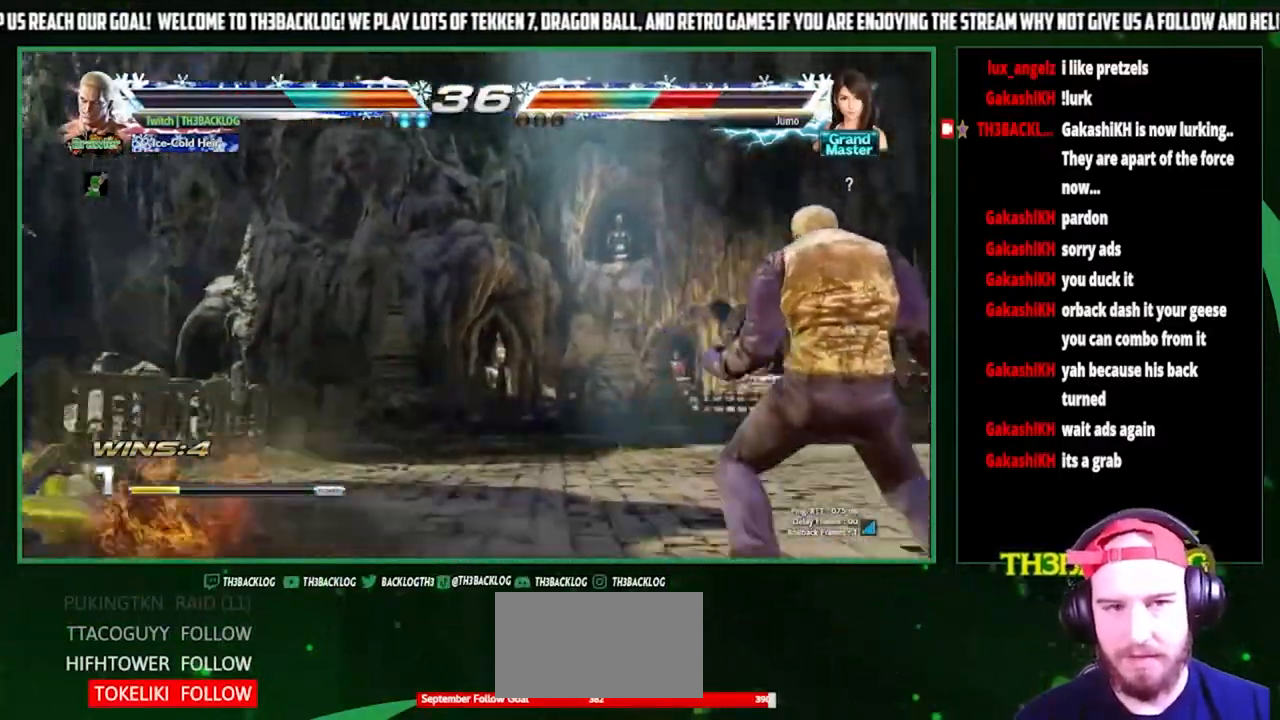
{"buttons": [], "left_stick": "left", "events": [[200, "left_stick", "left"], [267, "left_stick", "center"], [333, "left_stick", "left"]]}